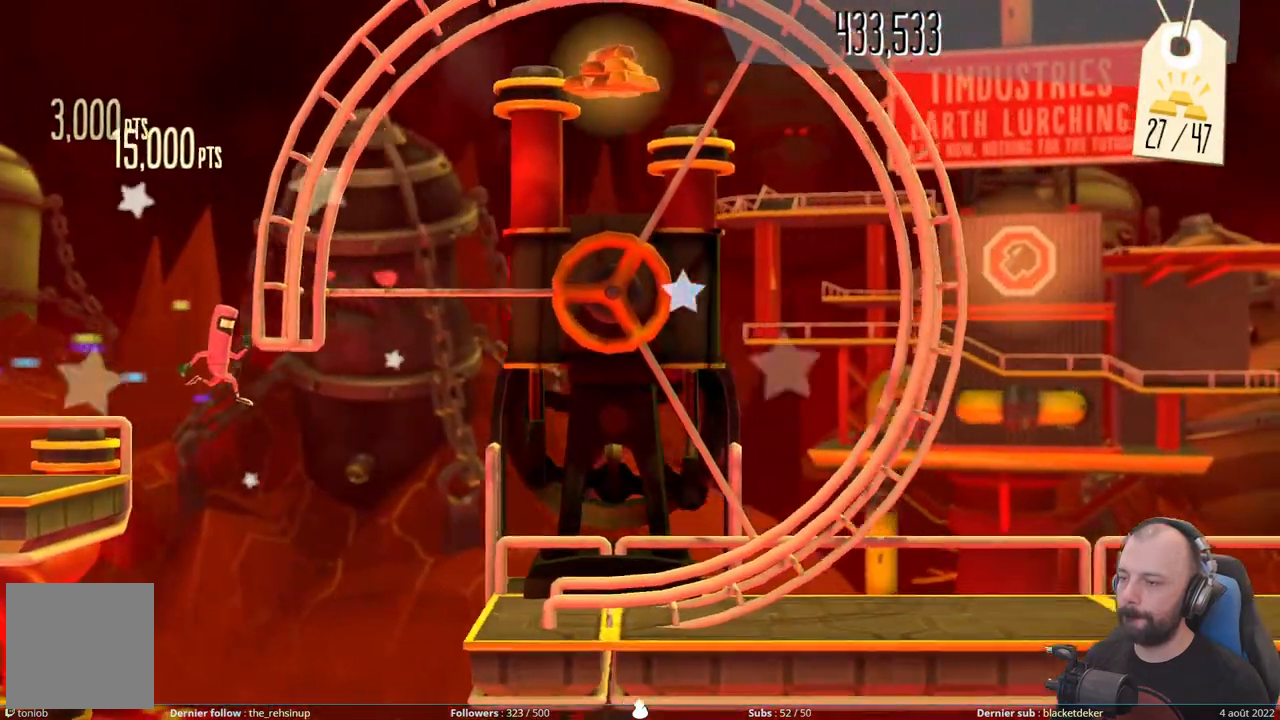
Gameplay with a controller (Xbox layout); each line is a JSON object with the inputs held at the frame after it. "events" lists button and stick changes between this image and that frame as [ms after this image, input, new state], when the widget could be followed in between. Not read: left_stick.
{"buttons": [], "right_stick": "down", "events": [[280, "A", "up"], [440, "right_stick", "down"]]}
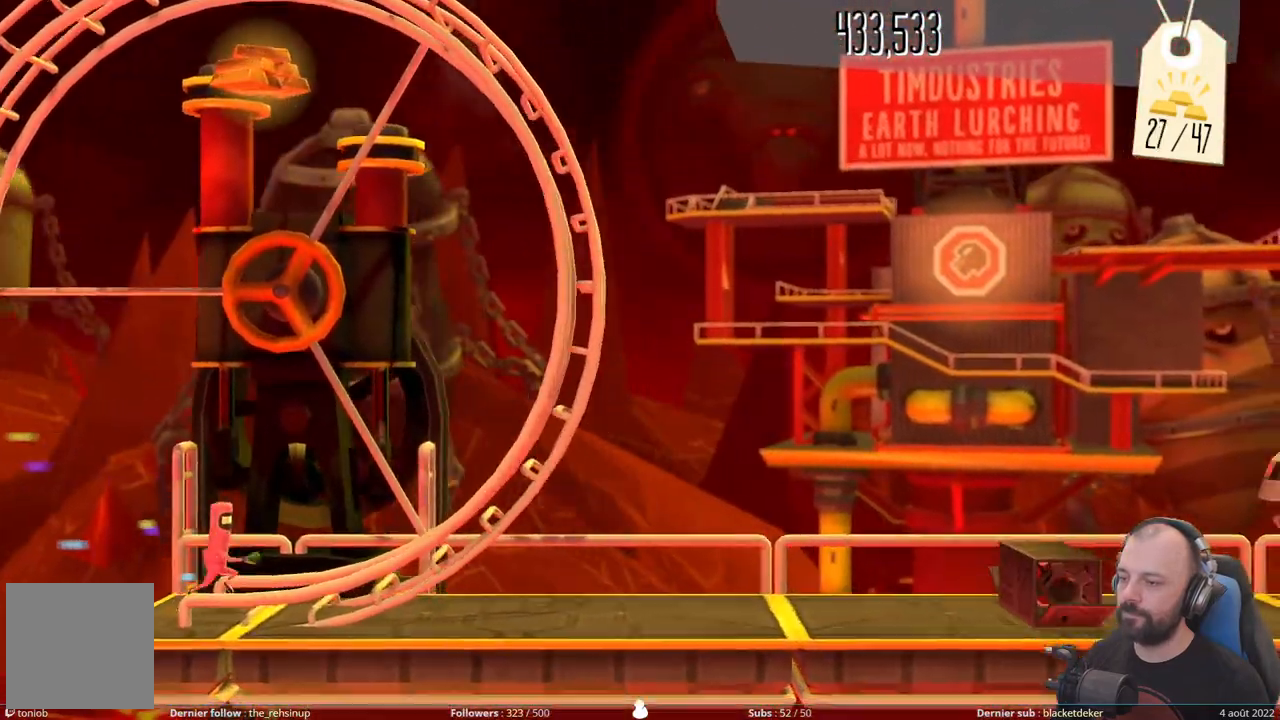
{"buttons": [], "right_stick": "up-right", "events": [[180, "right_stick", "down-right"], [400, "right_stick", "up-right"]]}
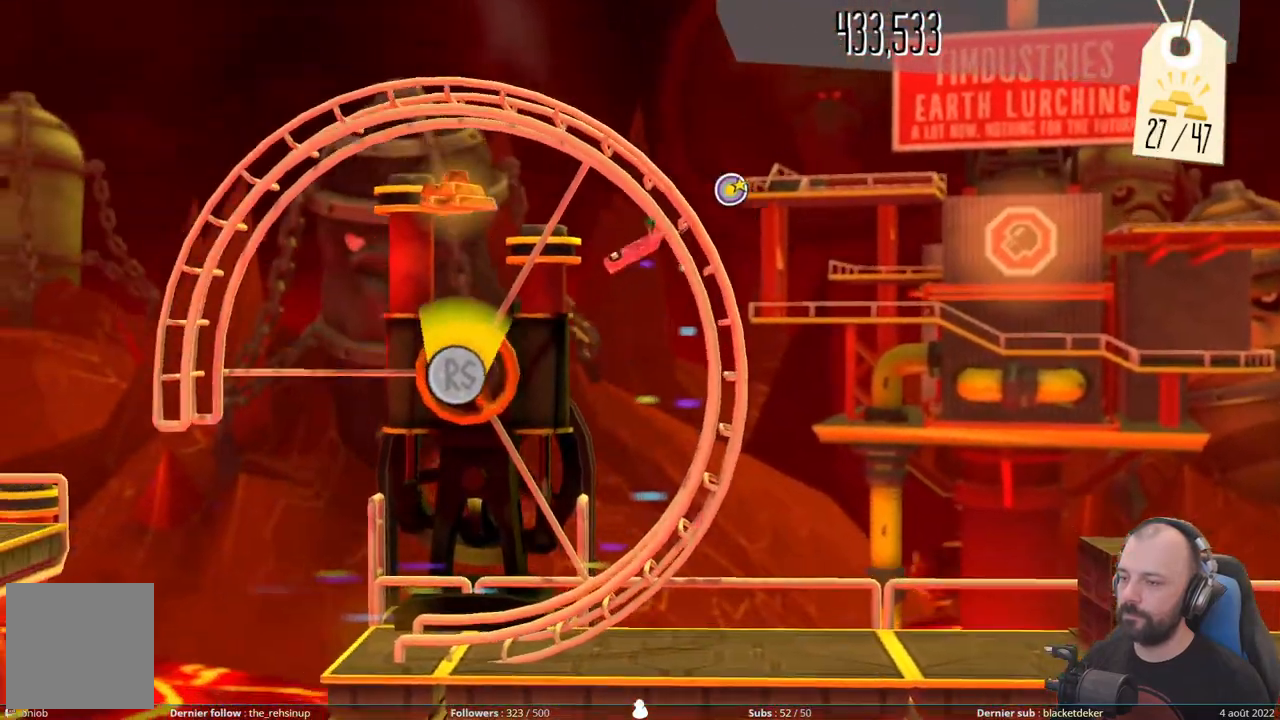
{"buttons": [], "right_stick": "left", "events": [[100, "right_stick", "up-left"], [400, "right_stick", "left"]]}
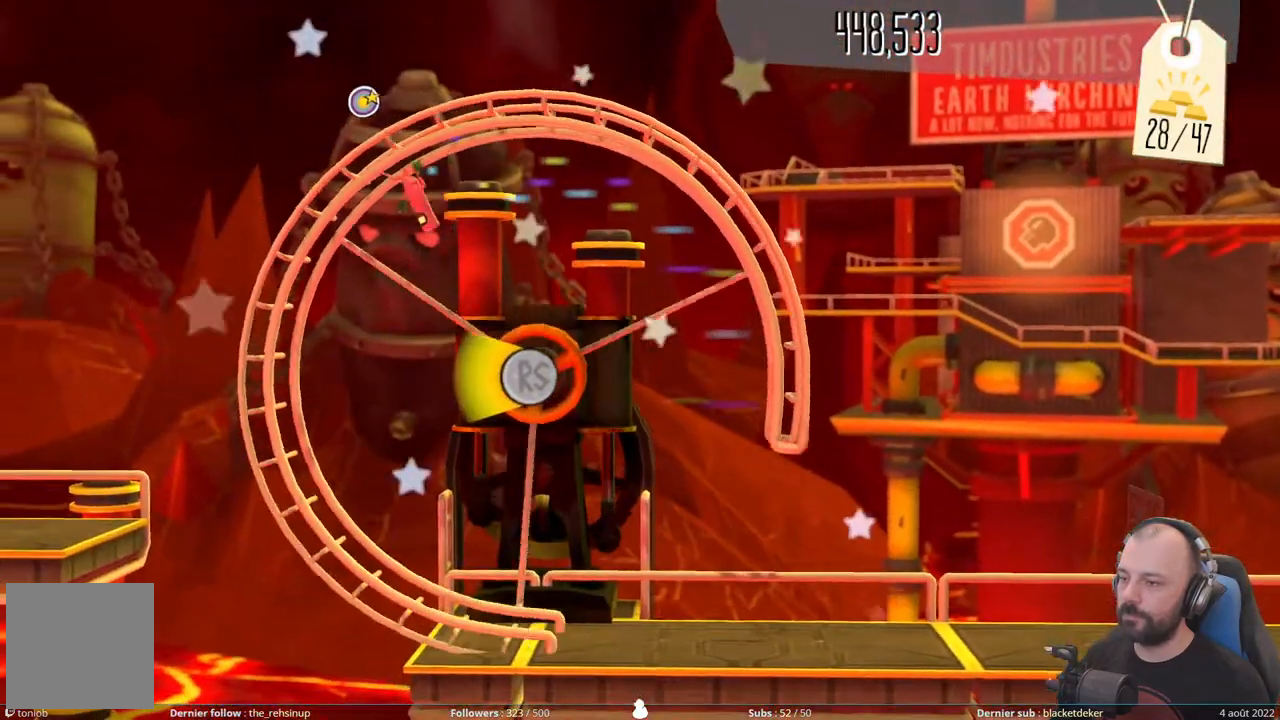
{"buttons": [], "right_stick": "down", "events": [[160, "right_stick", "down-left"], [460, "right_stick", "down"]]}
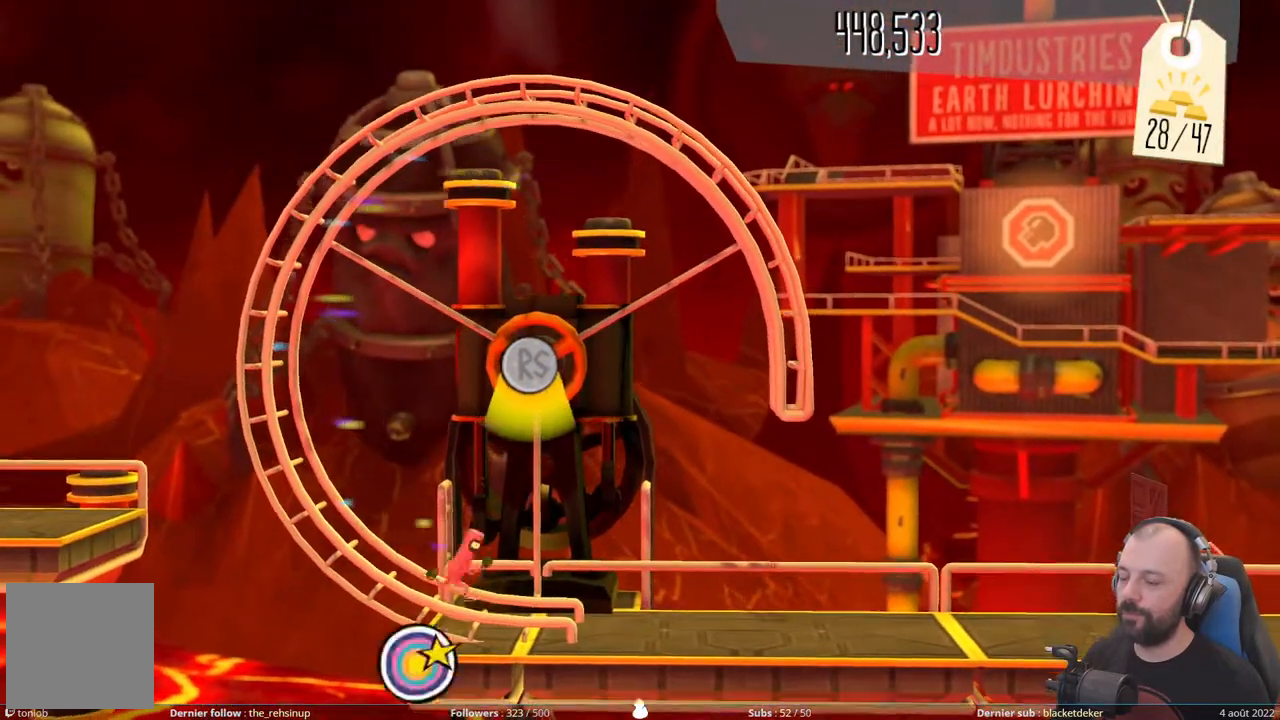
{"buttons": [], "right_stick": "center", "events": [[260, "right_stick", "center"]]}
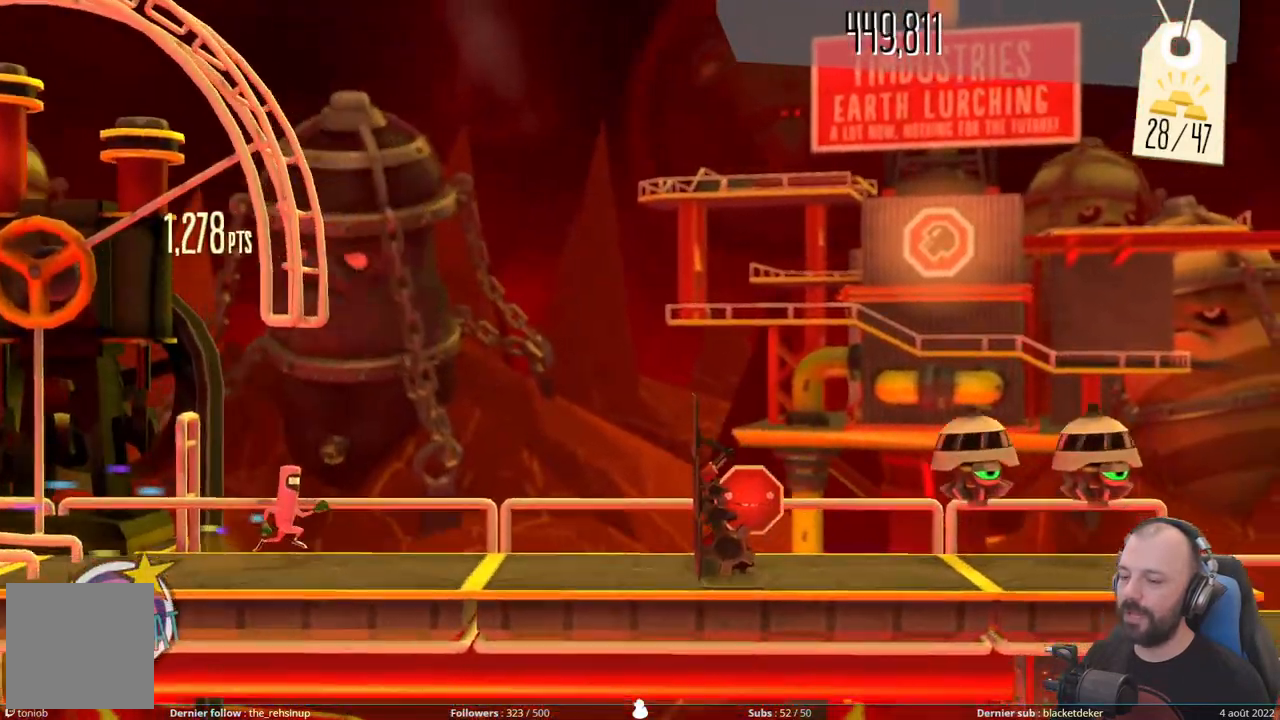
{"buttons": ["X"], "right_stick": "center", "events": [[400, "X", "down"]]}
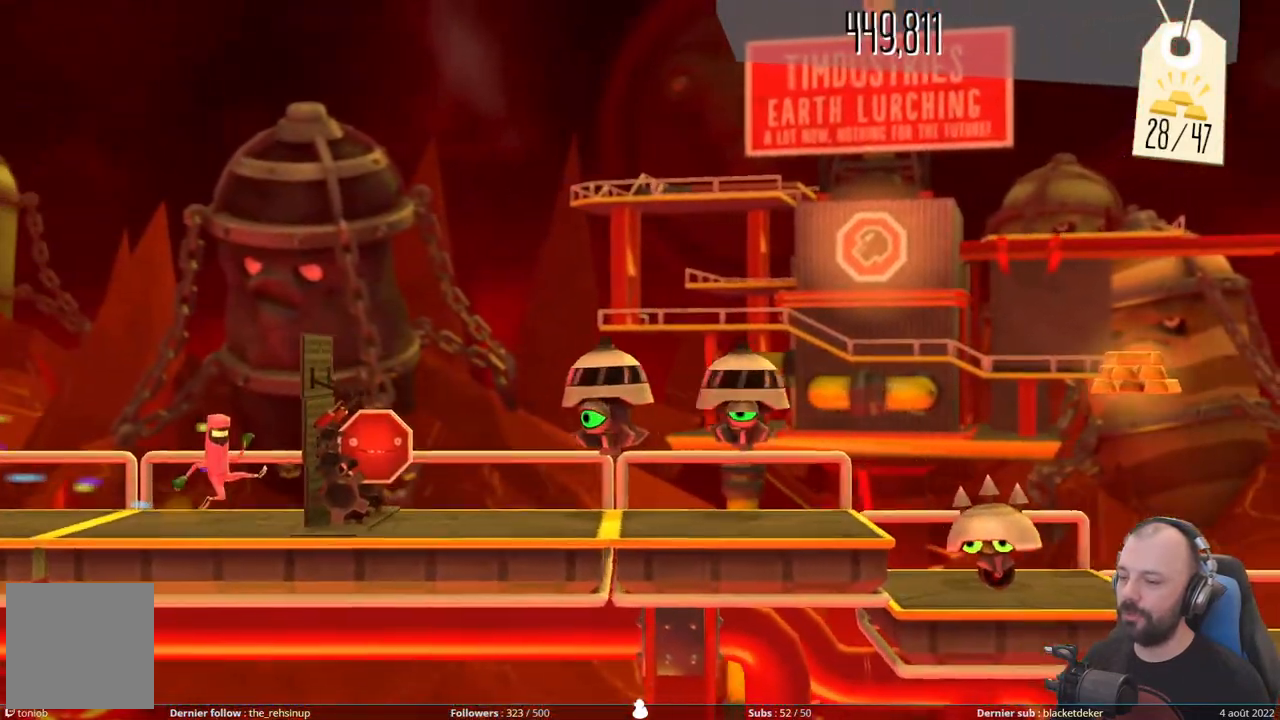
{"buttons": ["DPAD_DOWN"], "right_stick": "center", "events": [[280, "X", "up"], [300, "DPAD_DOWN", "down"]]}
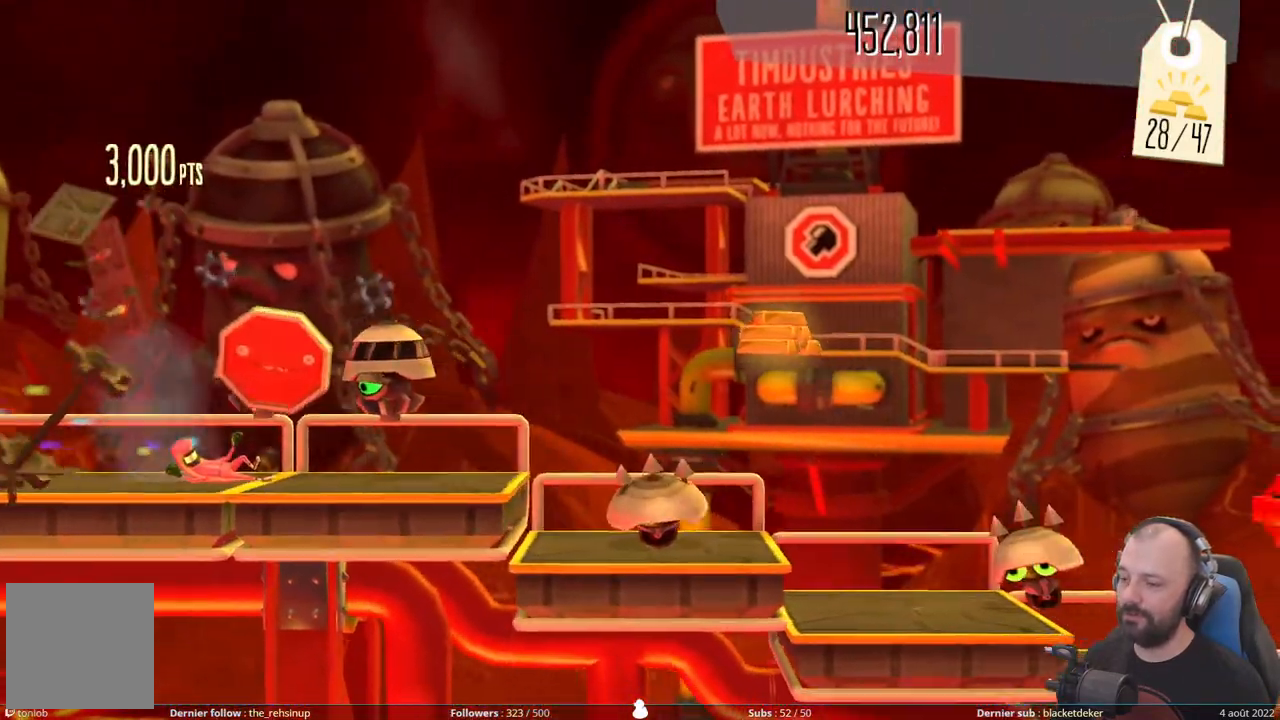
{"buttons": ["A"], "right_stick": "center", "events": [[400, "A", "down"], [400, "DPAD_DOWN", "up"]]}
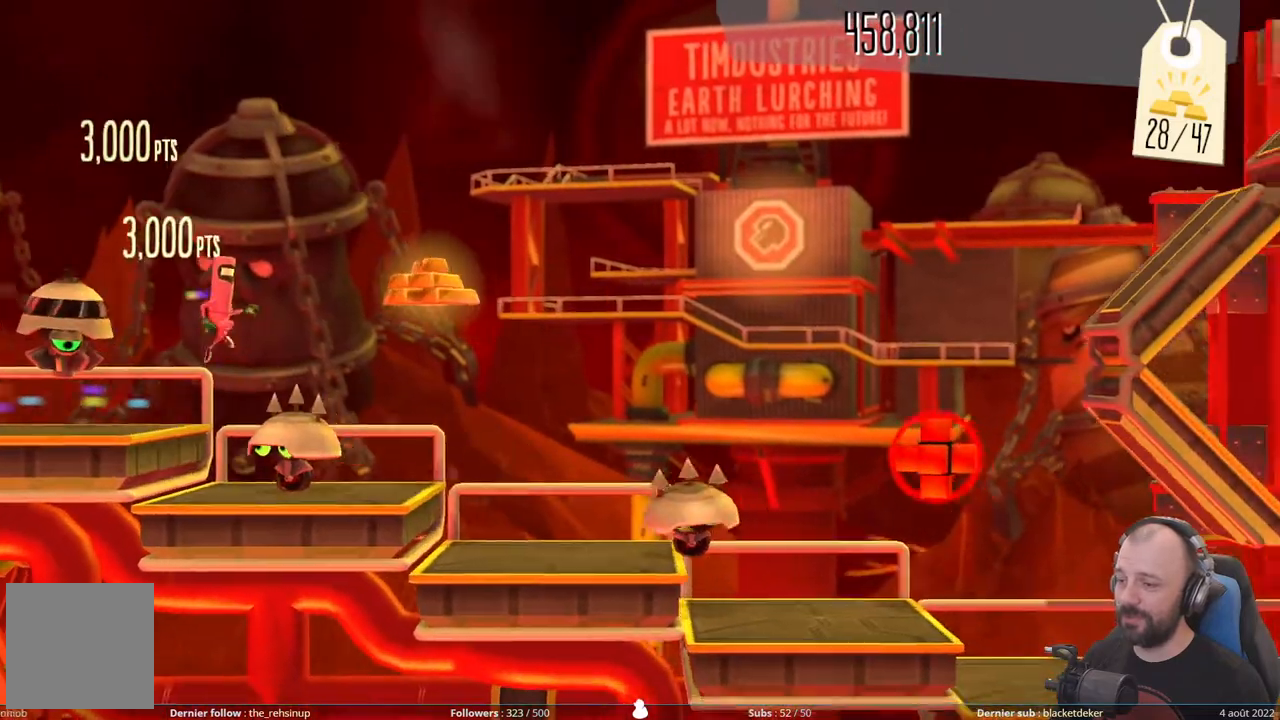
{"buttons": [], "right_stick": "center", "events": [[300, "A", "up"]]}
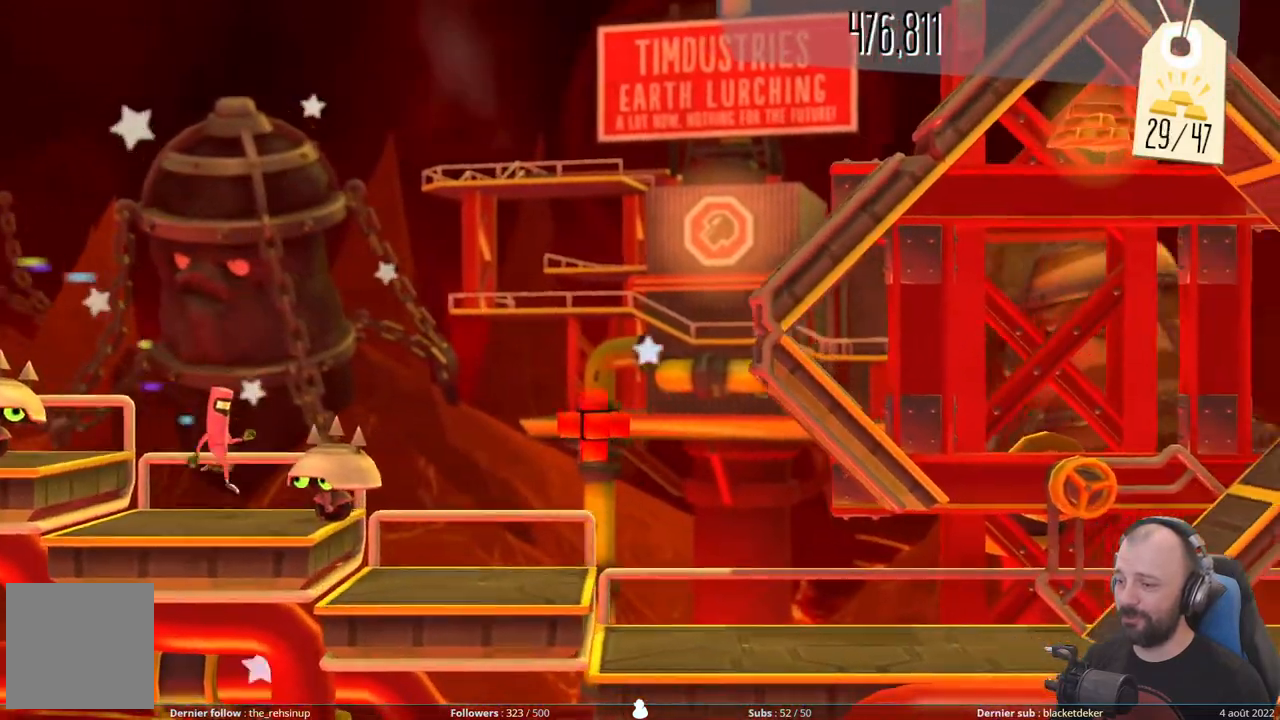
{"buttons": ["A"], "right_stick": "center", "events": [[60, "A", "down"]]}
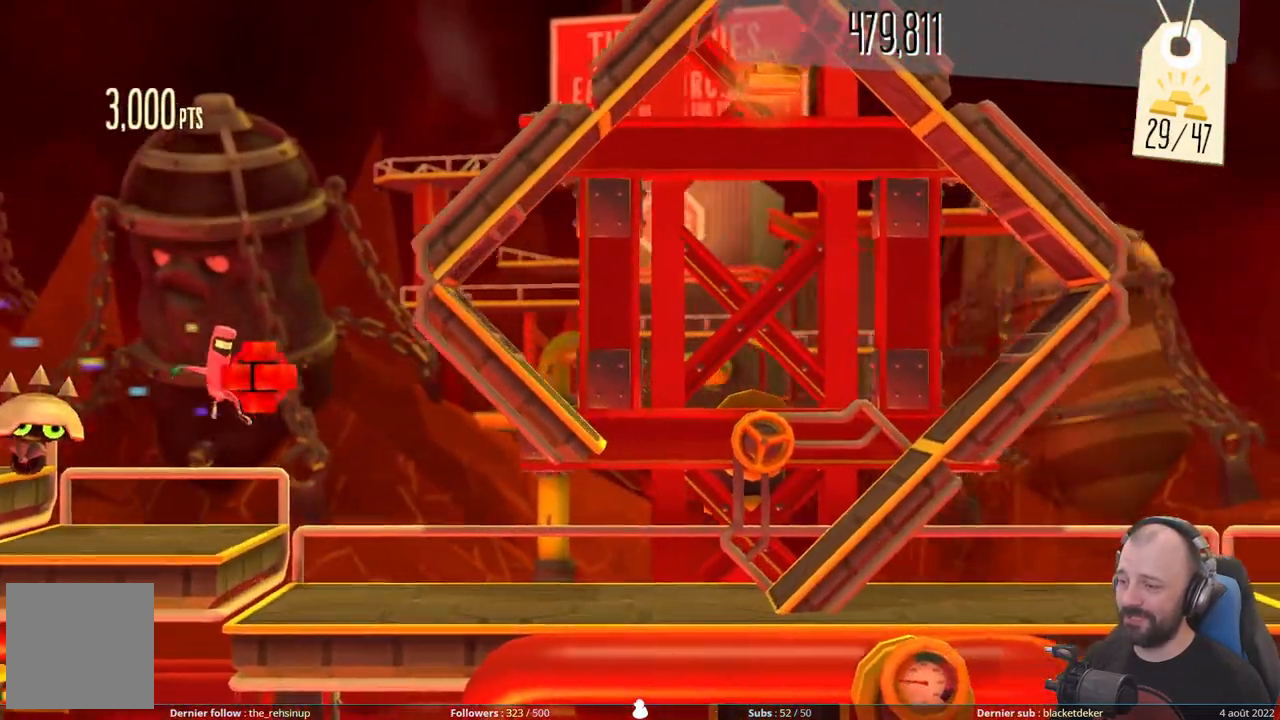
{"buttons": [], "right_stick": "center", "events": [[80, "A", "up"]]}
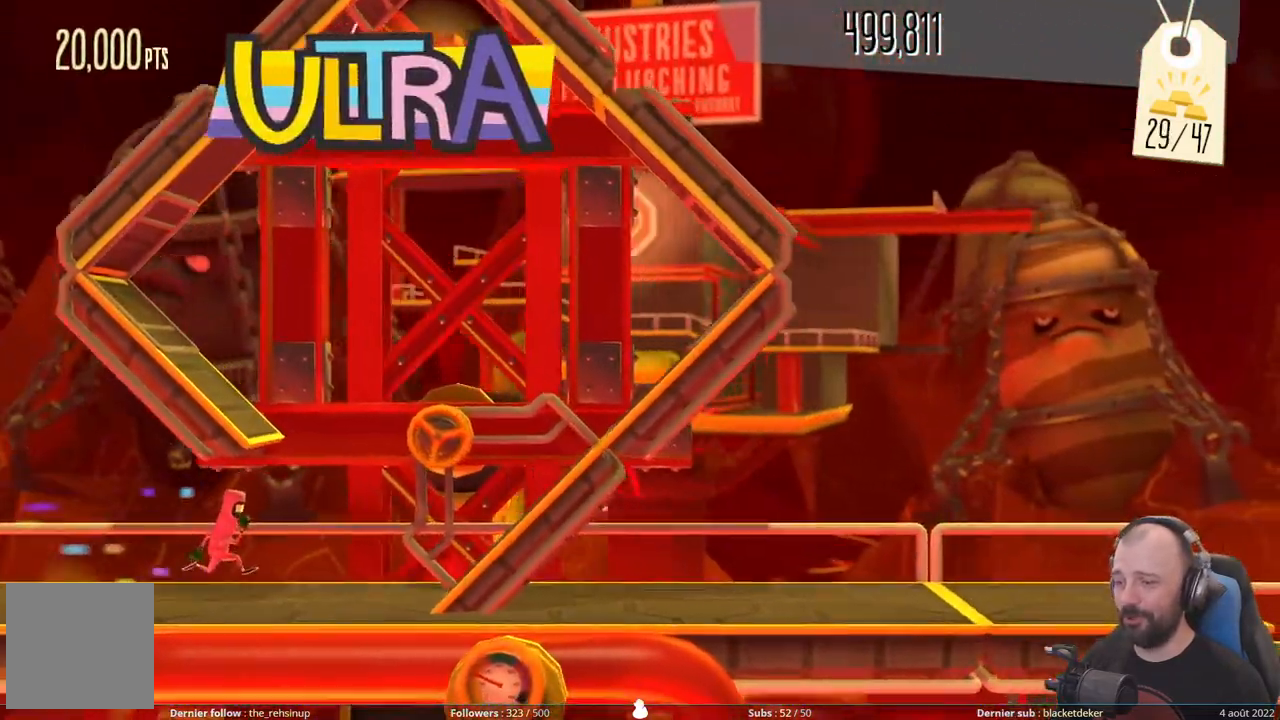
{"buttons": [], "right_stick": "center", "events": []}
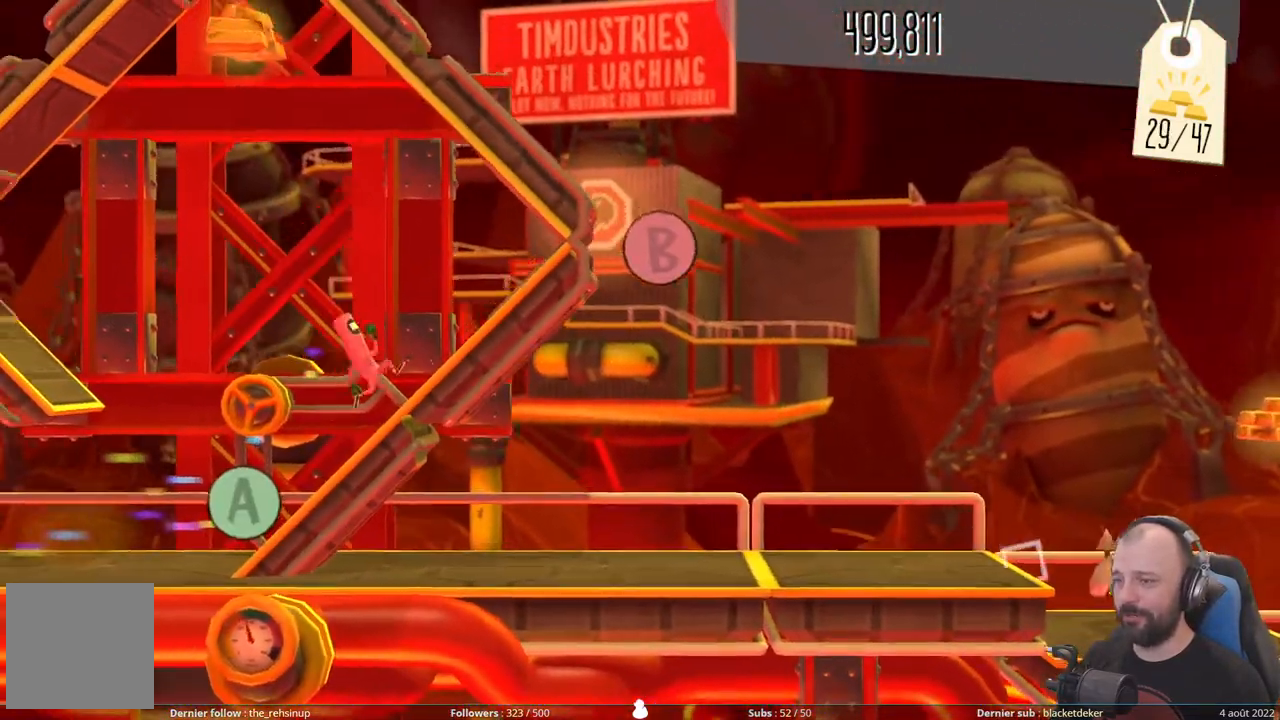
{"buttons": [], "right_stick": "center", "events": [[180, "B", "down"], [380, "B", "up"]]}
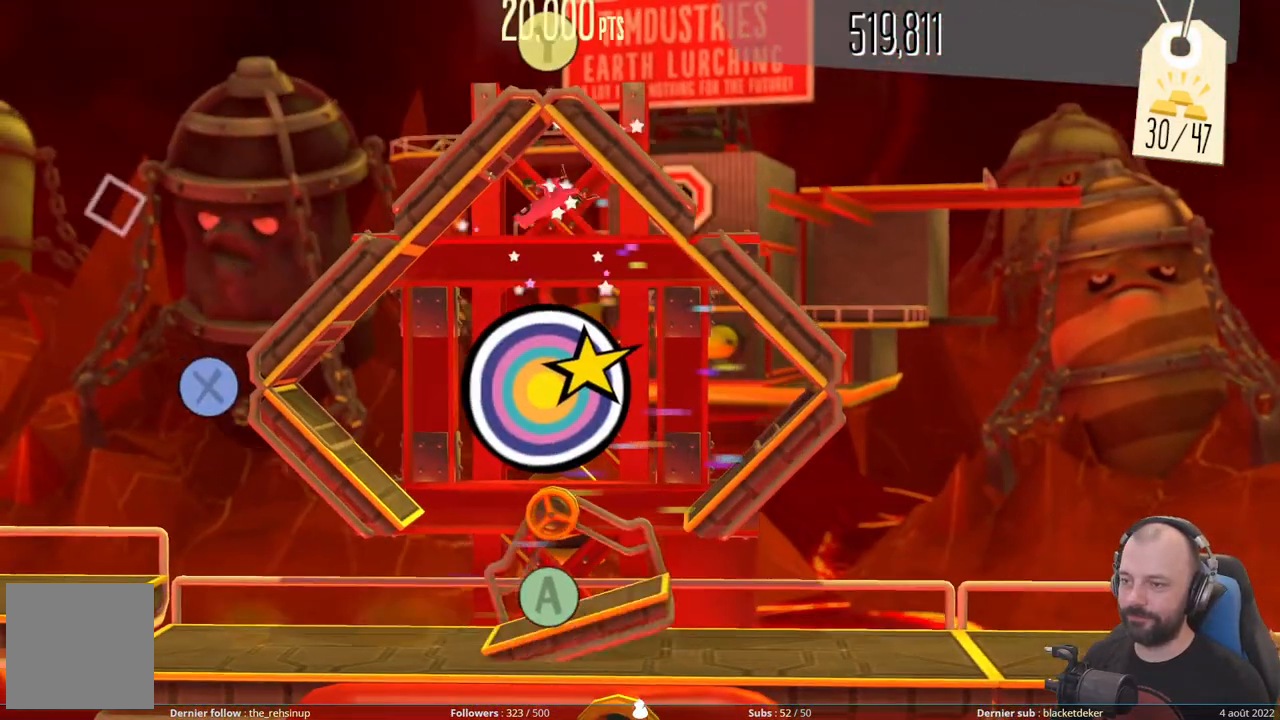
{"buttons": [], "right_stick": "center", "events": [[120, "Y", "down"], [160, "X", "down"], [260, "X", "up"], [300, "Y", "up"]]}
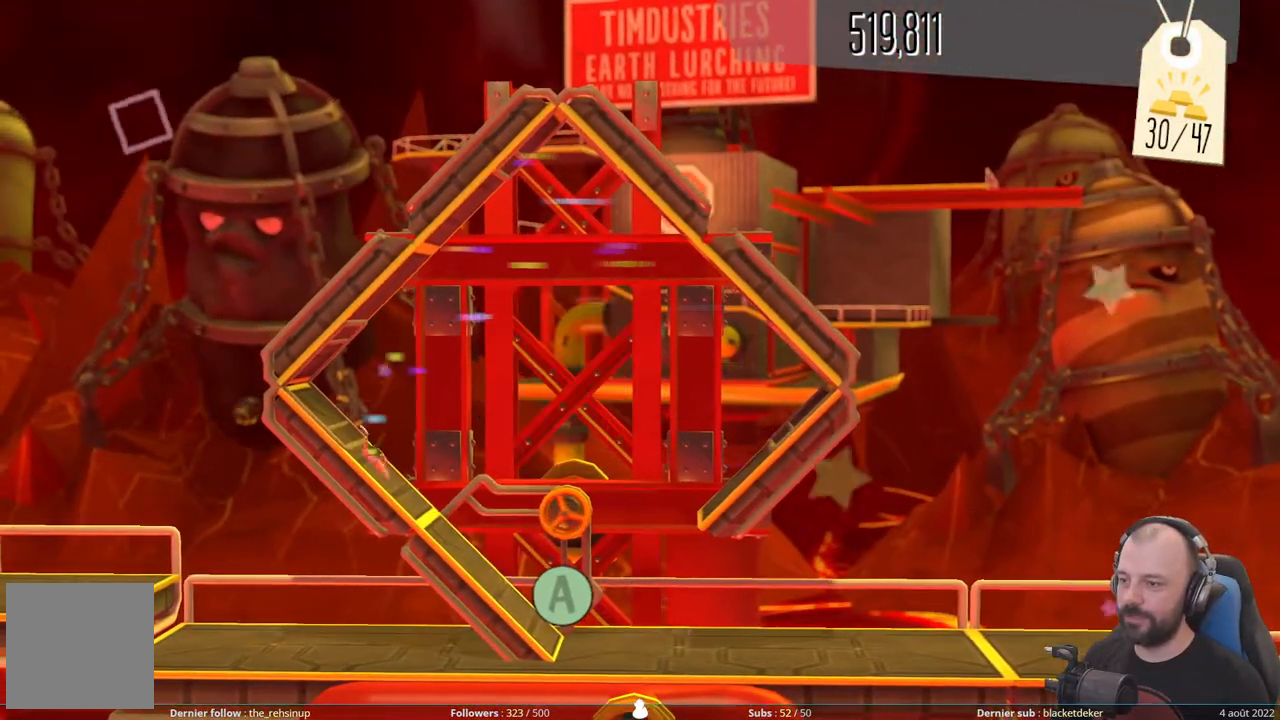
{"buttons": [], "right_stick": "center", "events": [[140, "A", "down"], [260, "A", "up"]]}
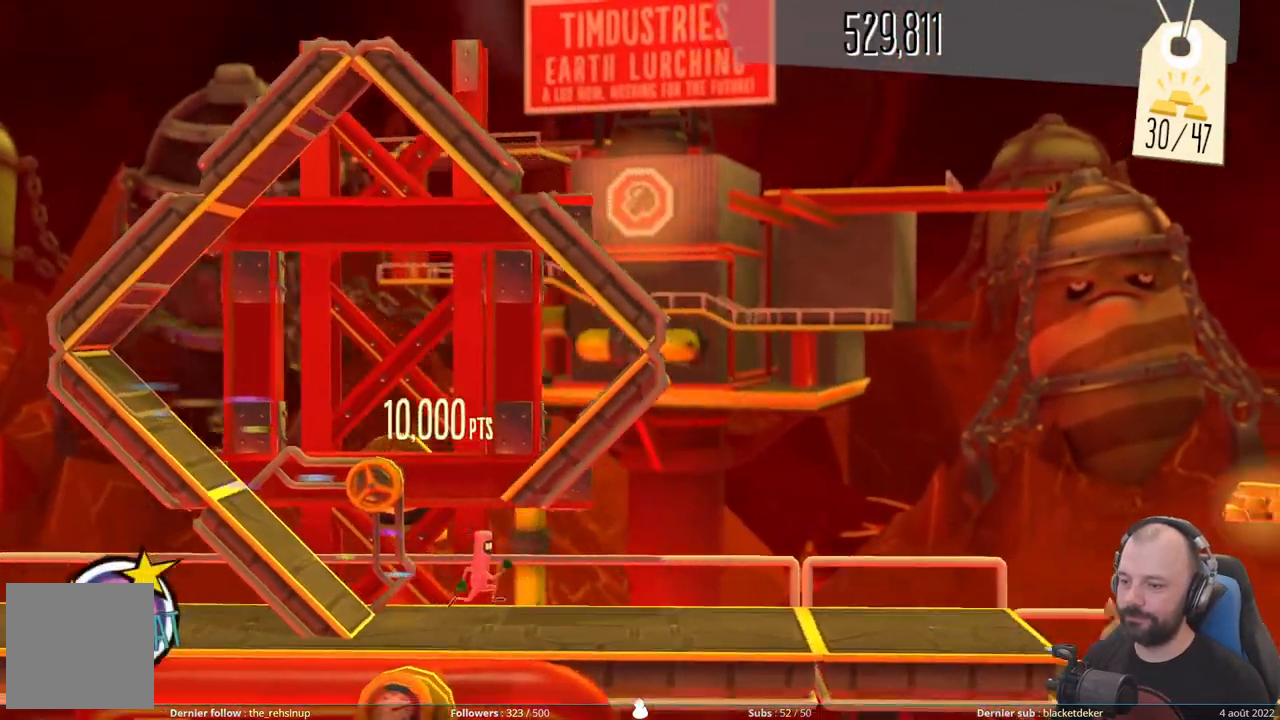
{"buttons": [], "right_stick": "center", "events": []}
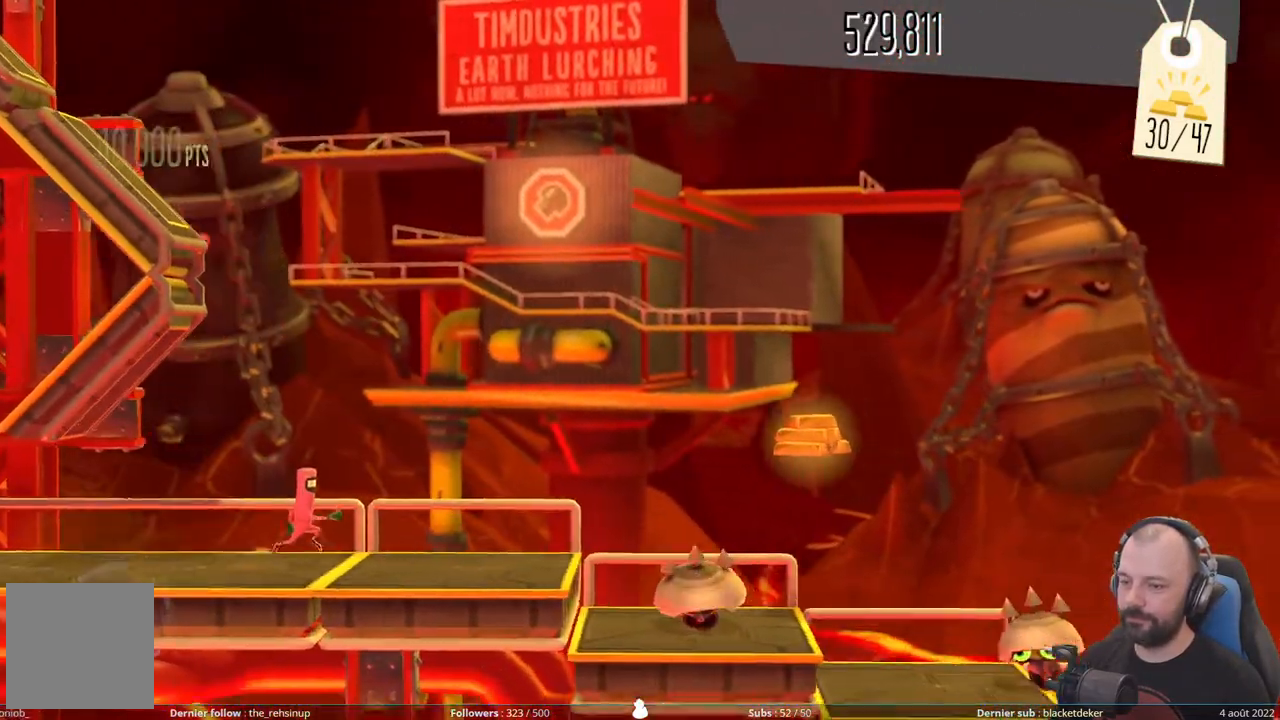
{"buttons": ["A"], "right_stick": "center", "events": [[320, "A", "down"]]}
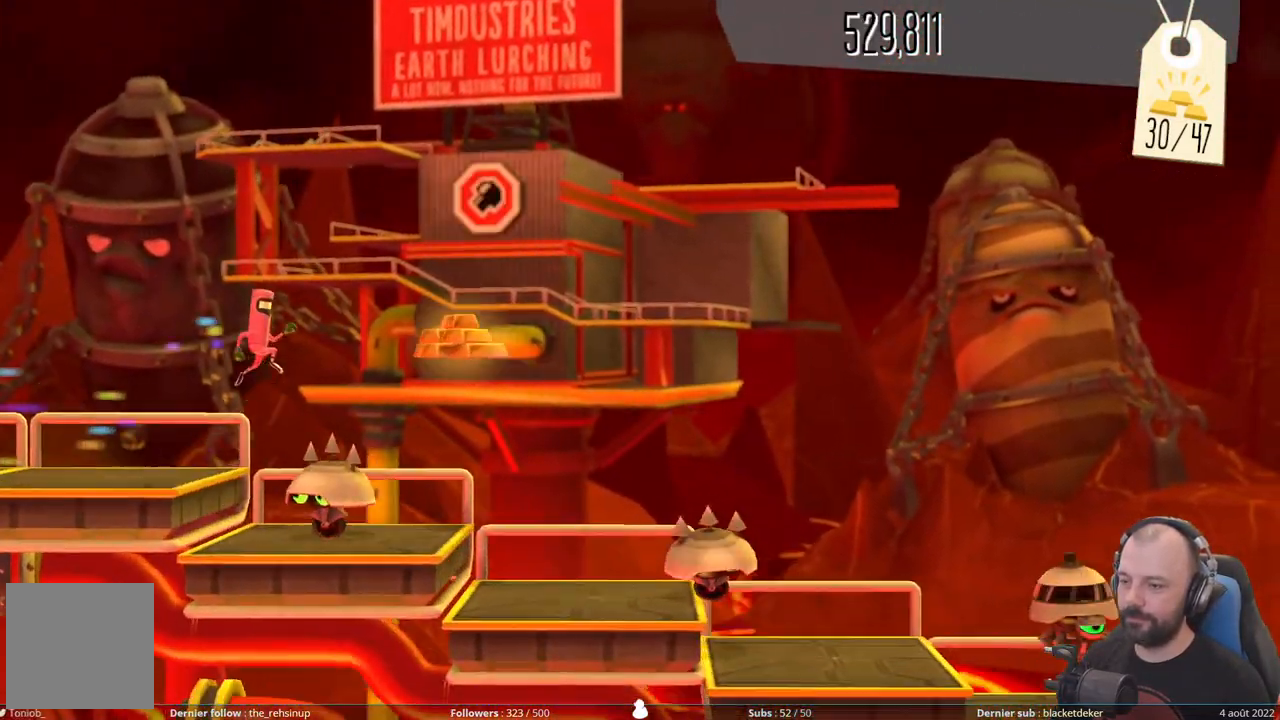
{"buttons": ["A"], "right_stick": "center", "events": [[220, "A", "up"], [480, "A", "down"]]}
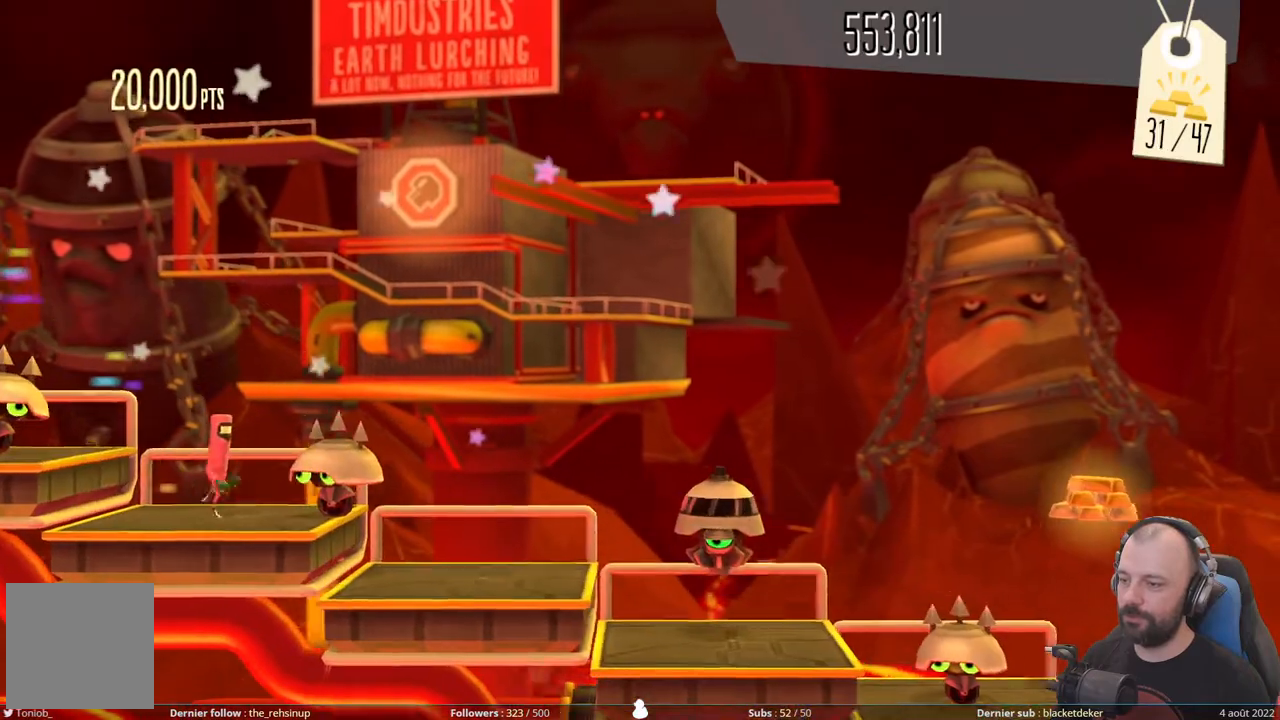
{"buttons": ["A"], "right_stick": "center", "events": [[180, "A", "up"], [500, "A", "down"]]}
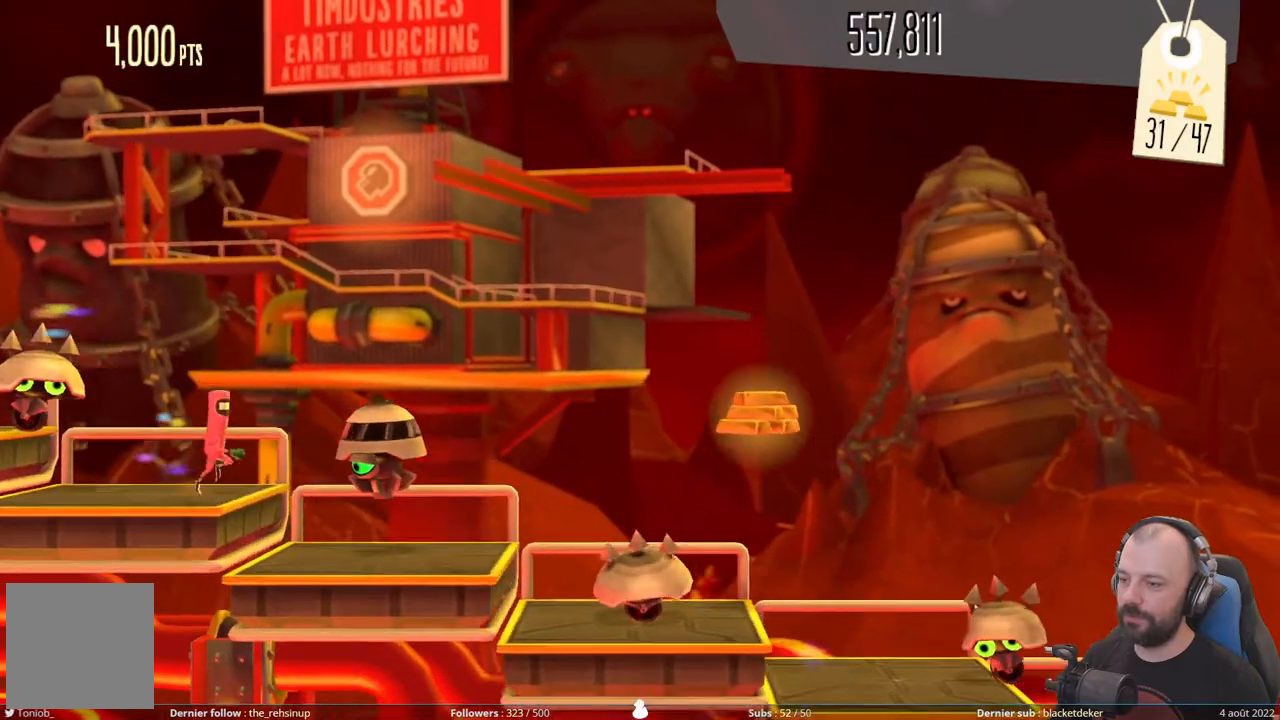
{"buttons": [], "right_stick": "center", "events": [[200, "A", "up"]]}
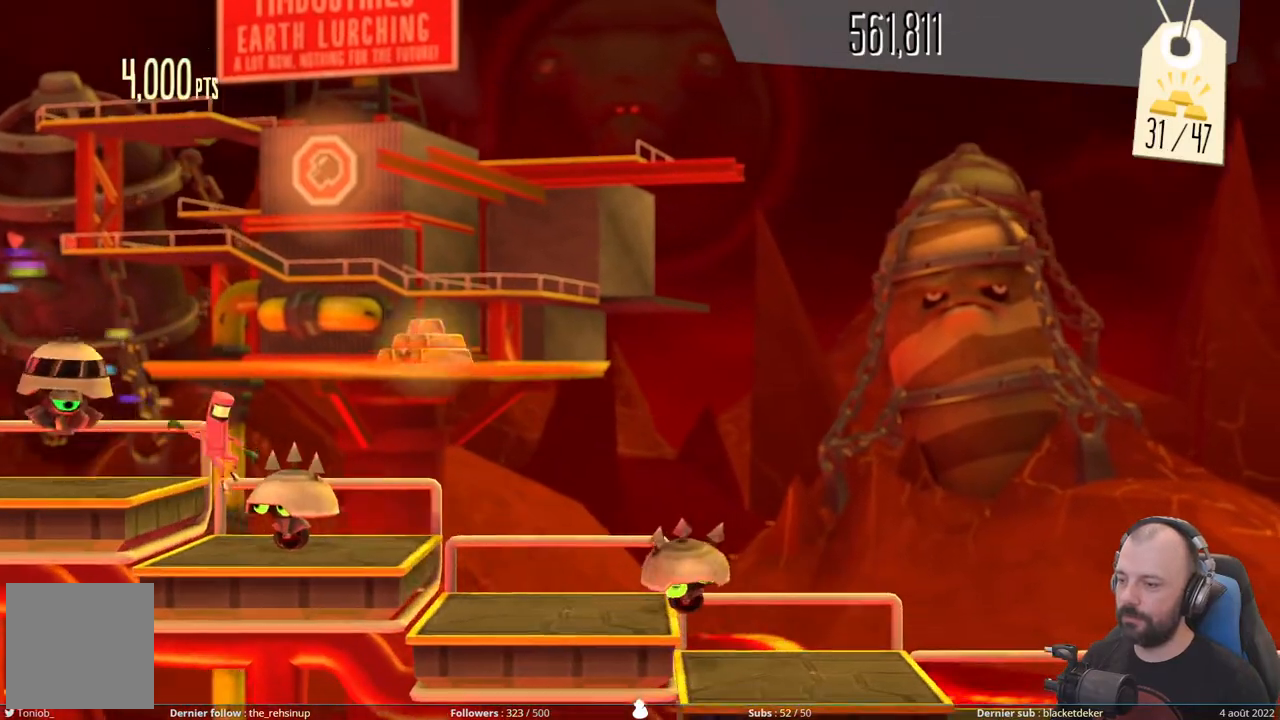
{"buttons": [], "right_stick": "center", "events": [[60, "A", "down"], [480, "A", "up"]]}
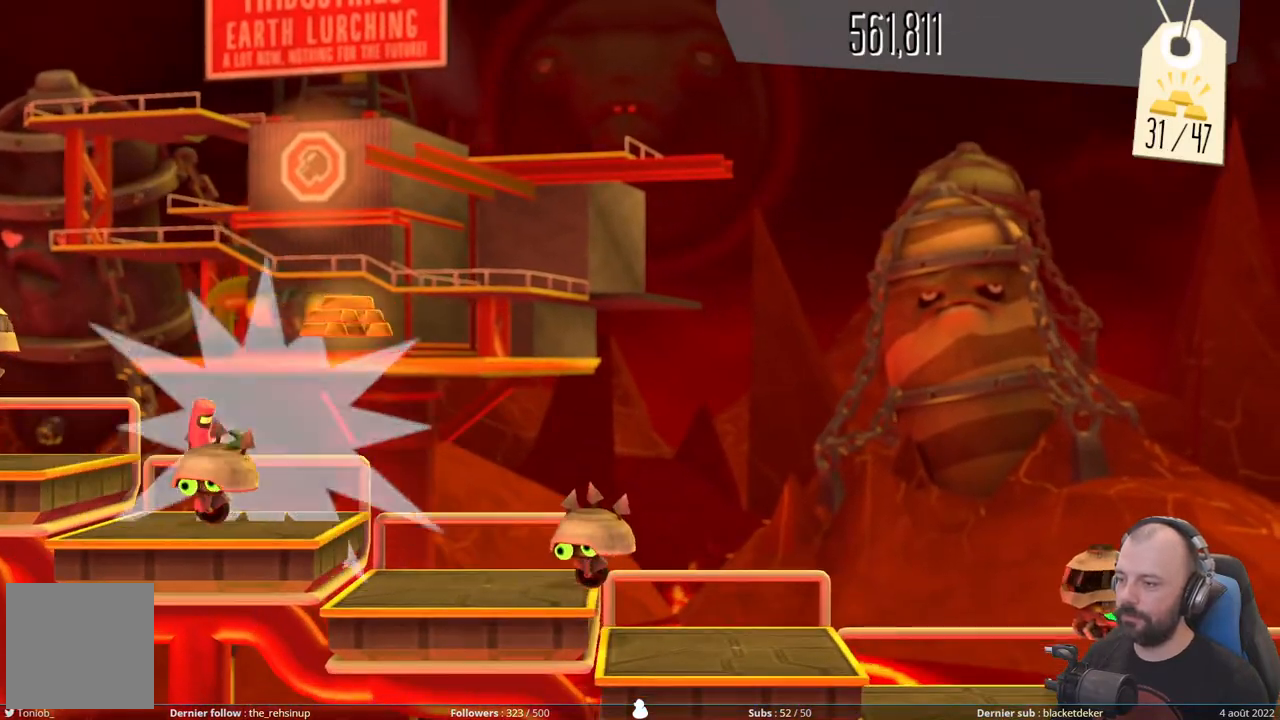
{"buttons": [], "right_stick": "center", "events": []}
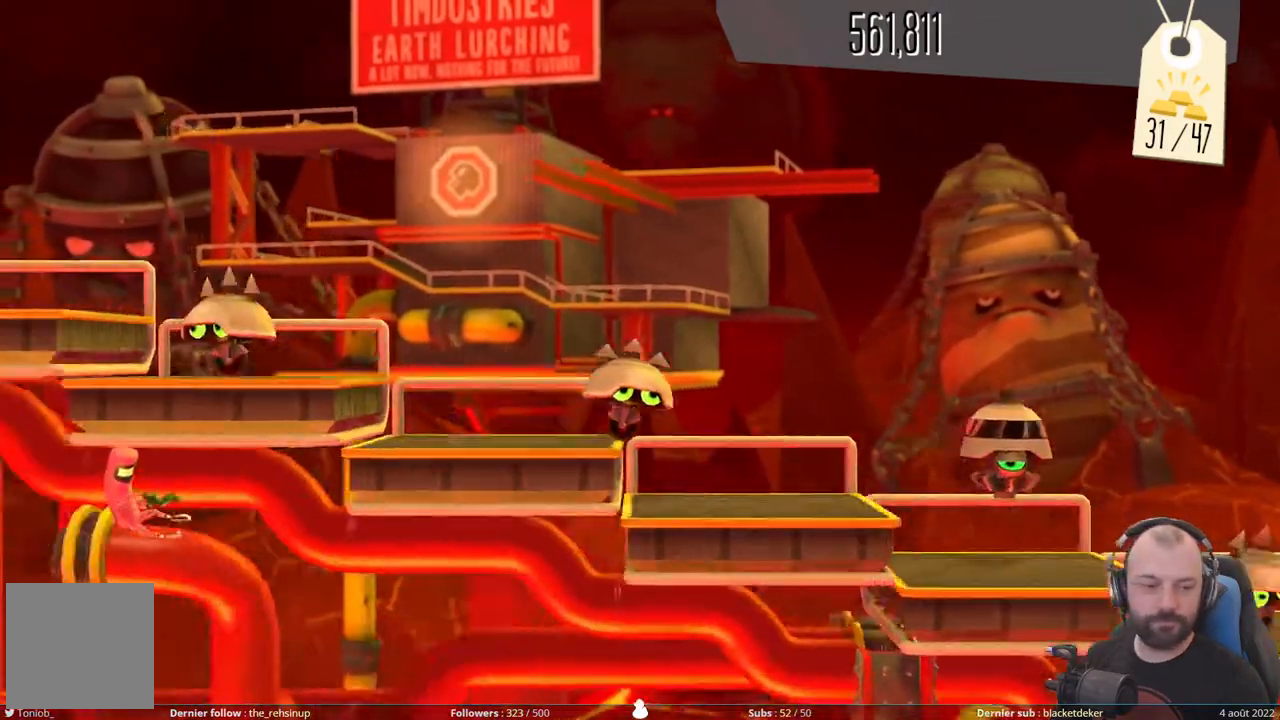
{"buttons": [], "right_stick": "center", "events": []}
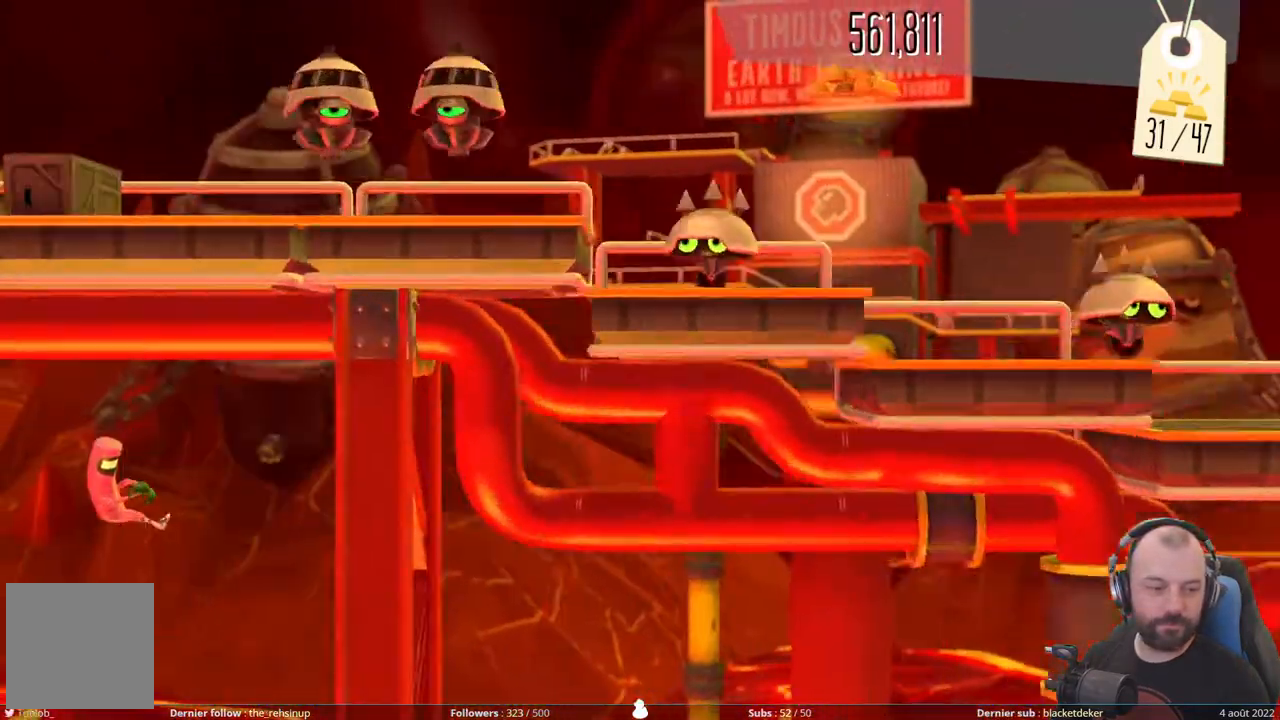
{"buttons": [], "right_stick": "center", "events": []}
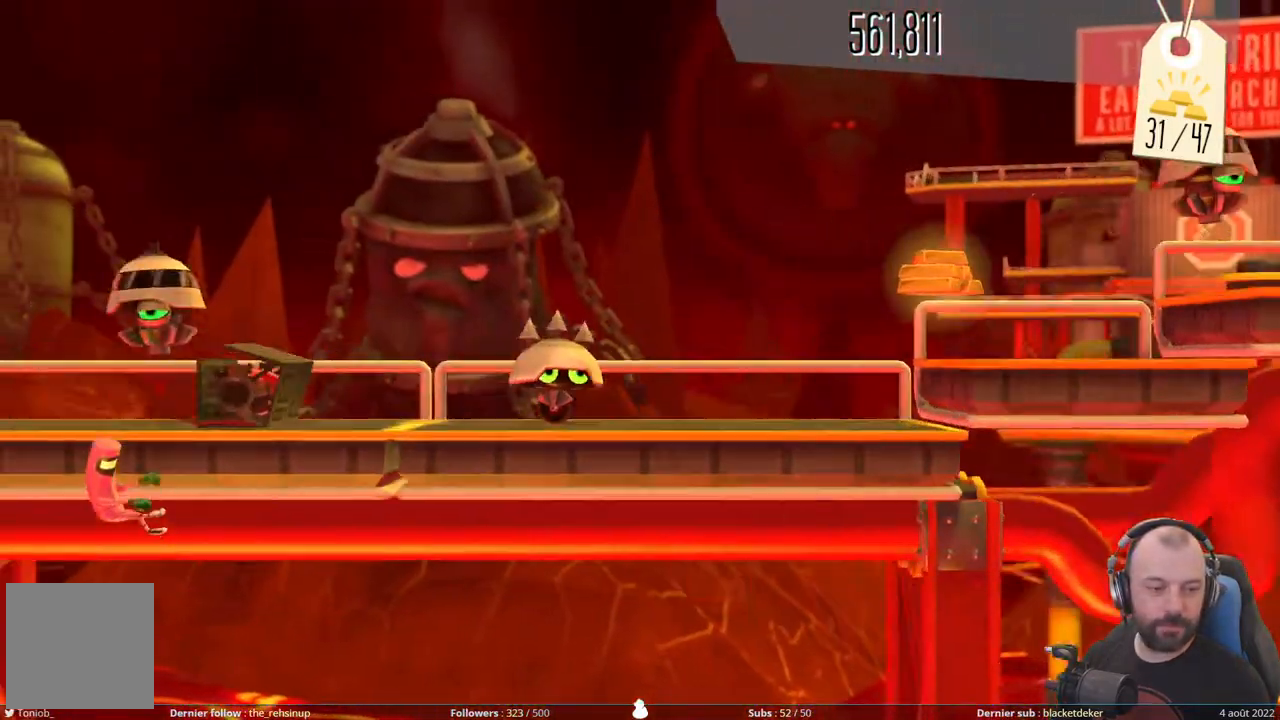
{"buttons": [], "right_stick": "center", "events": []}
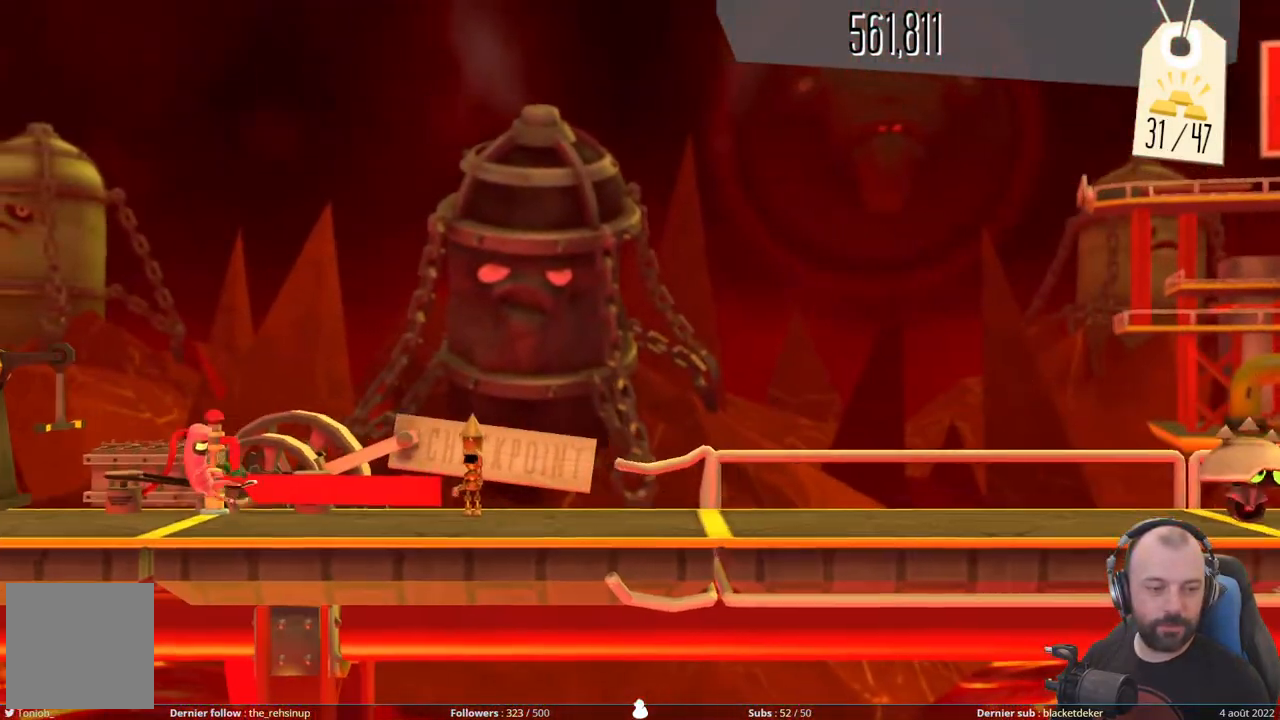
{"buttons": [], "right_stick": "center", "events": []}
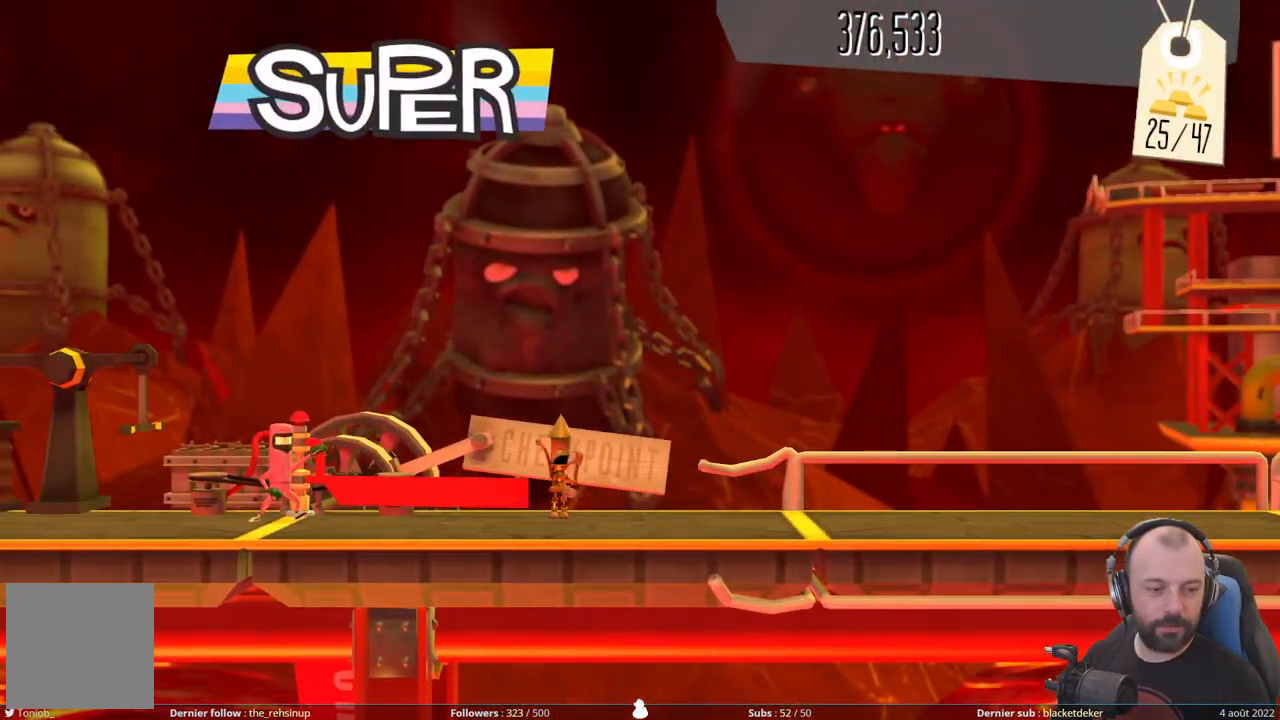
{"buttons": [], "right_stick": "center", "events": []}
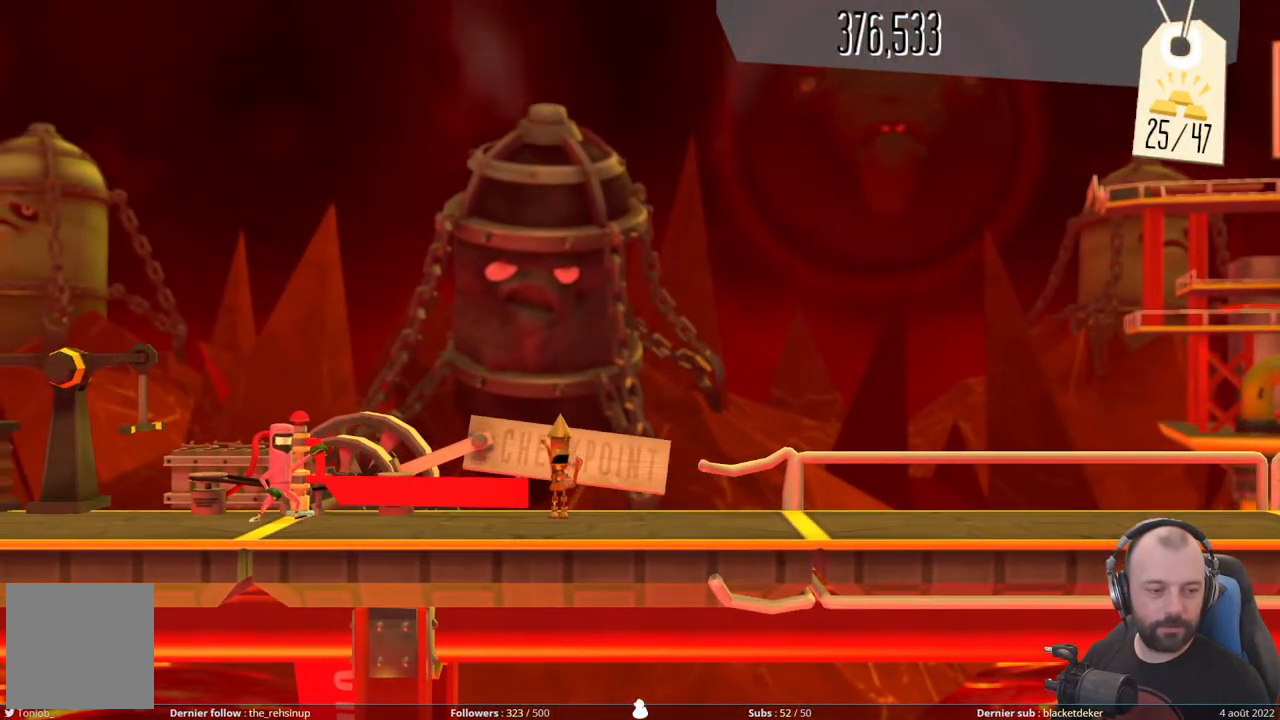
{"buttons": [], "right_stick": "center", "events": [[180, "START", "down"], [420, "START", "up"]]}
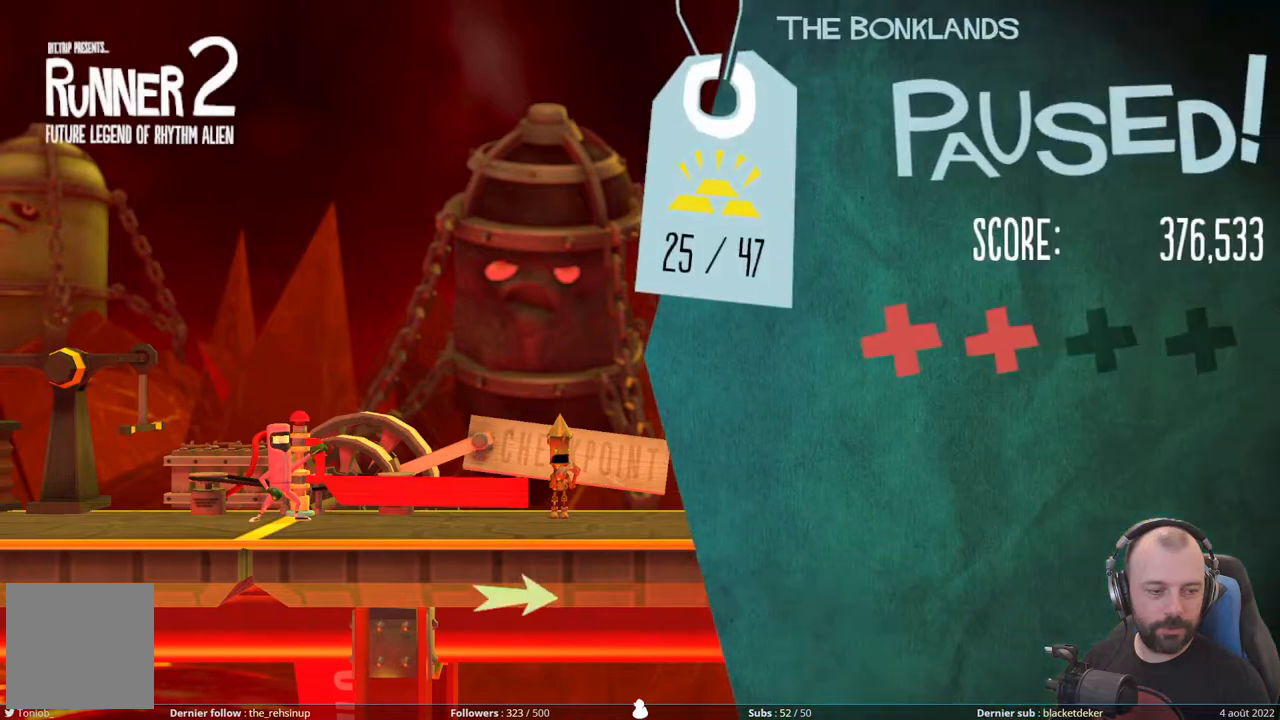
{"buttons": [], "right_stick": "center", "events": []}